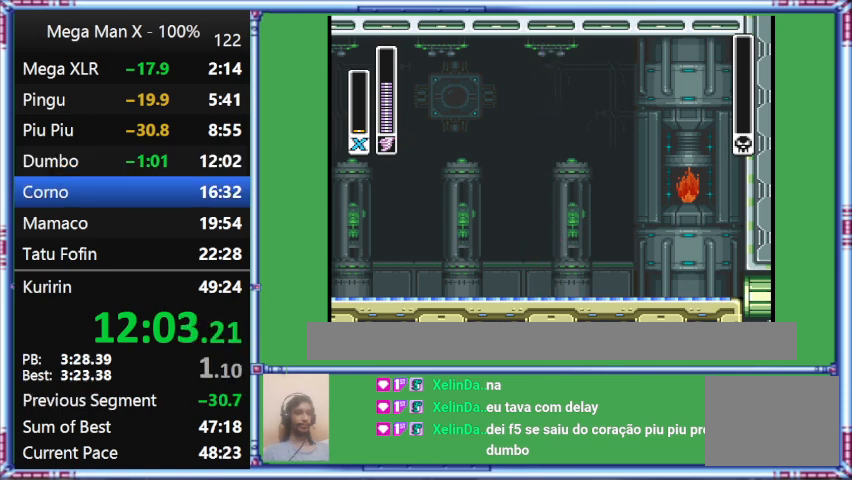
Gameplay with a controller (Nintendo layout); each line is a JSON object with the inputs held at the frame after it. "events" lists button and stick changes between this image and that frame as [ms after this image, input, new state], when the widget could be followed in between. Not read: L3 R3.
{"buttons": ["B", "Y"], "events": [[433, "B", "down"], [433, "Y", "down"]]}
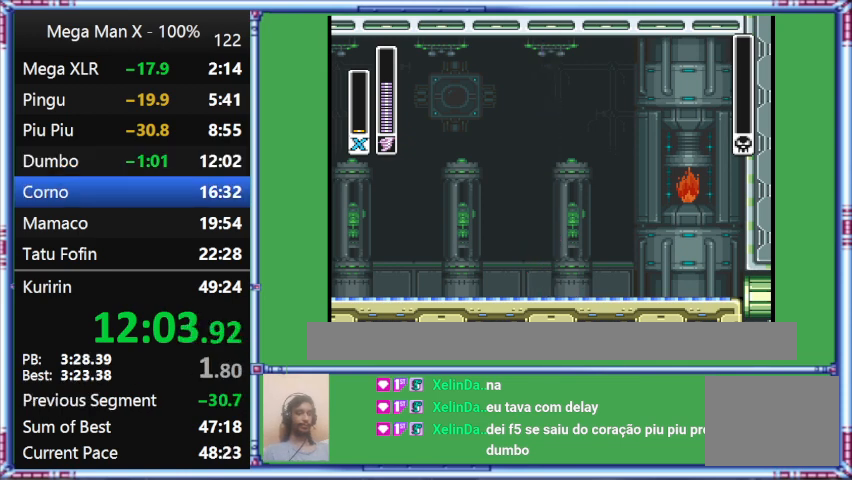
{"buttons": ["B", "Y"], "events": []}
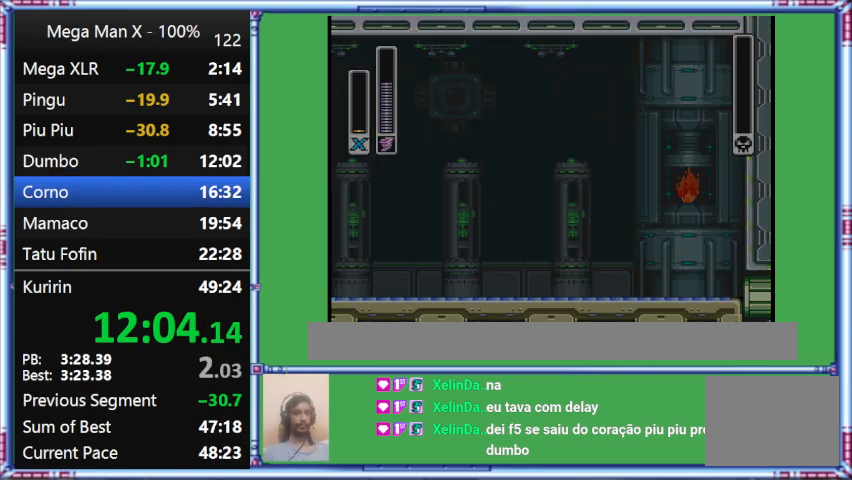
{"buttons": ["B", "Y"], "events": []}
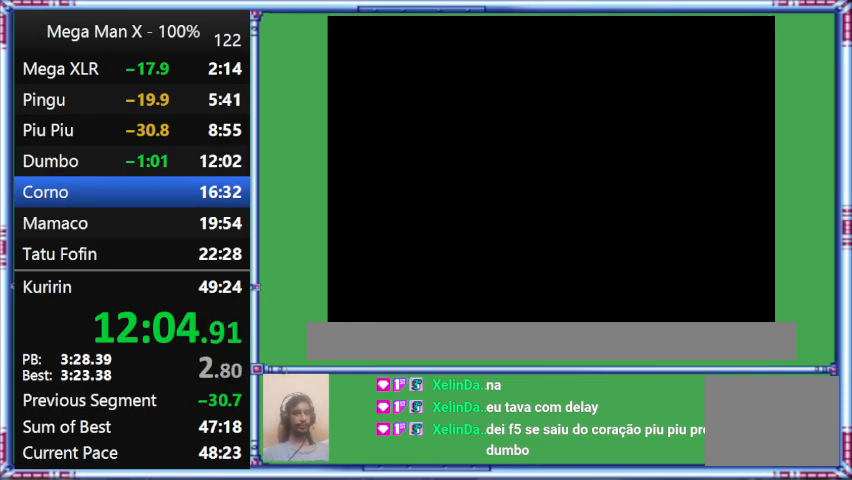
{"buttons": ["B", "Y"], "events": []}
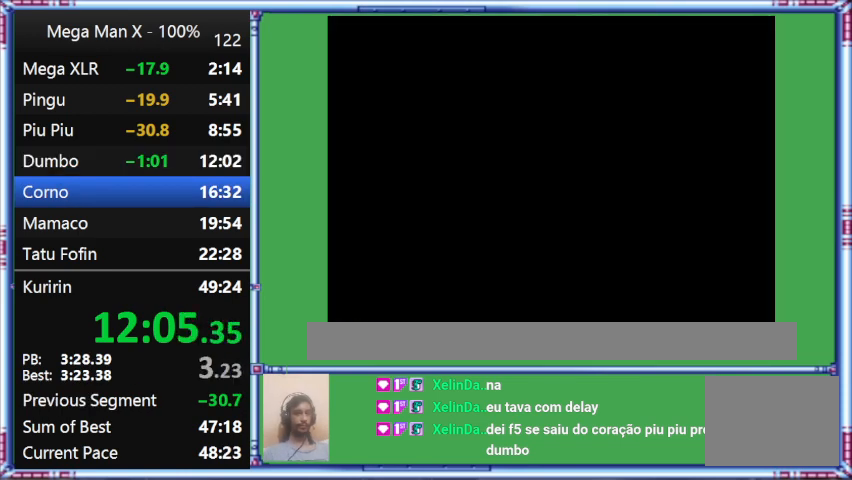
{"buttons": ["B", "Y"], "events": []}
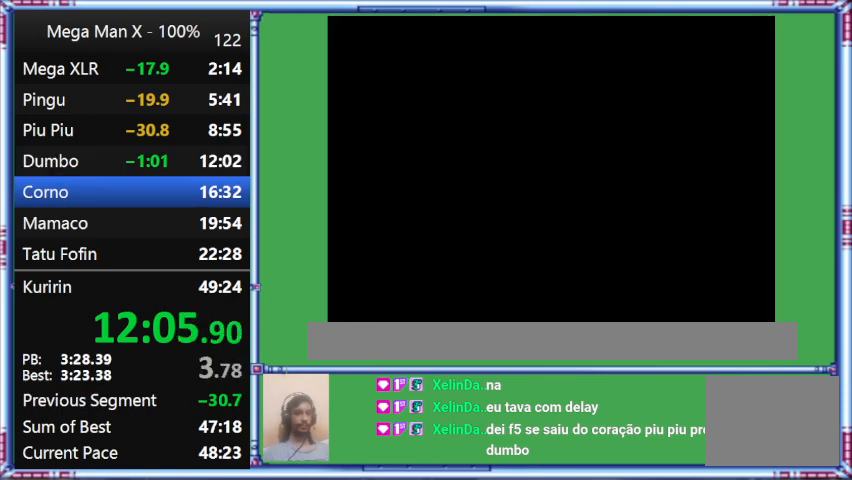
{"buttons": ["B", "Y"], "events": []}
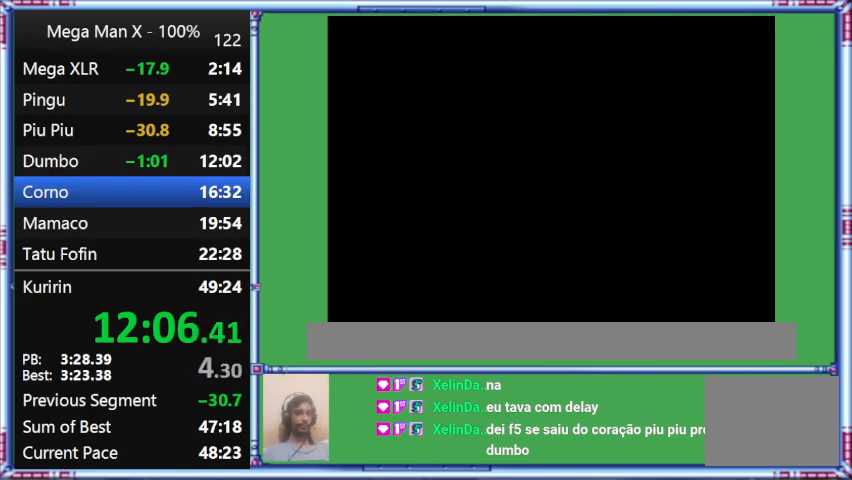
{"buttons": ["B", "Y"], "events": []}
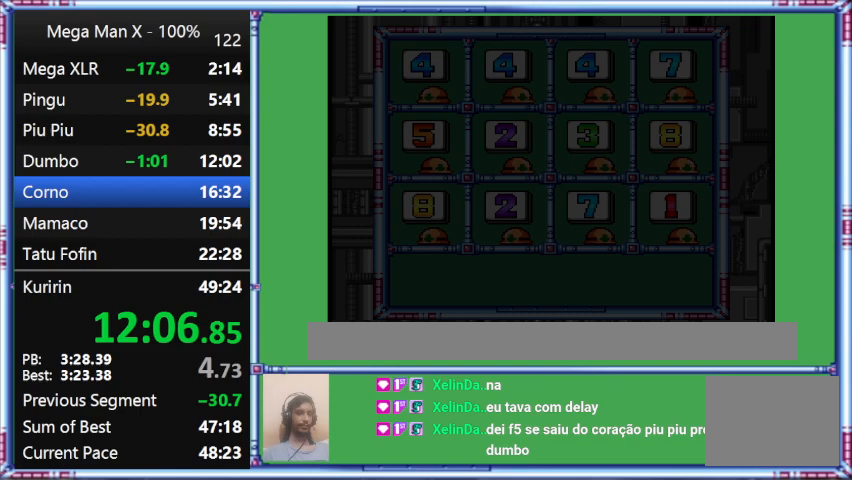
{"buttons": ["B", "Y"], "events": []}
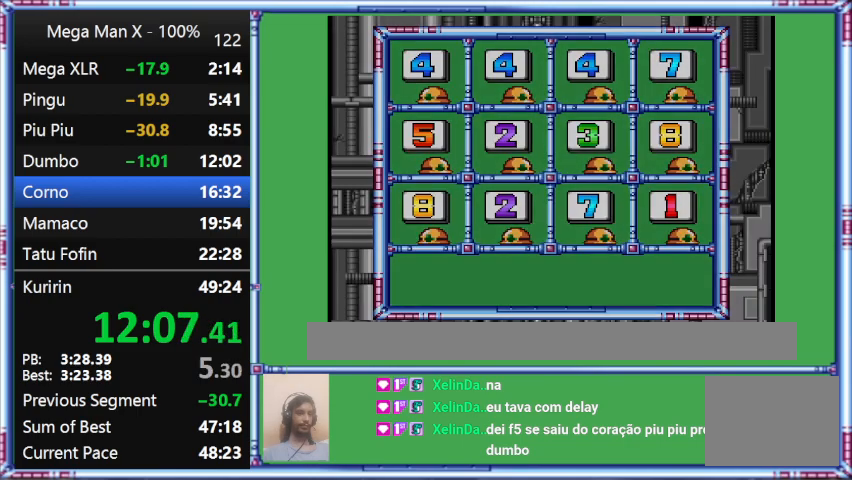
{"buttons": ["B", "Y"], "events": []}
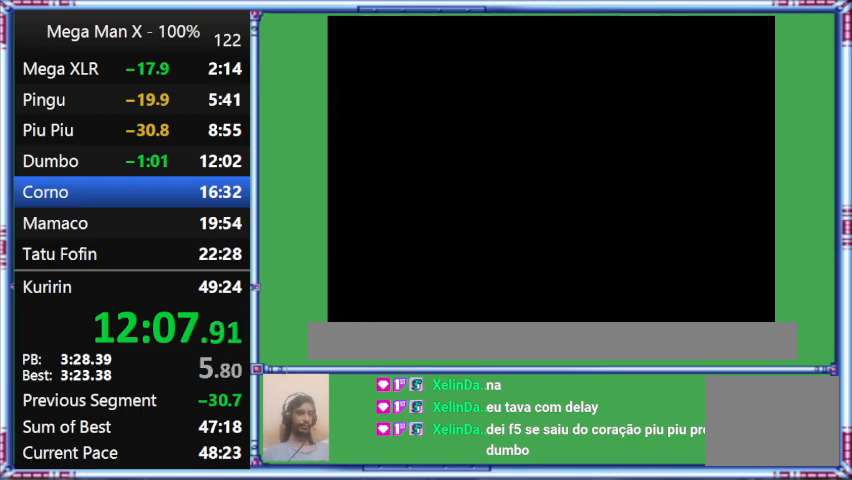
{"buttons": [], "events": [[400, "B", "up"], [400, "Y", "up"]]}
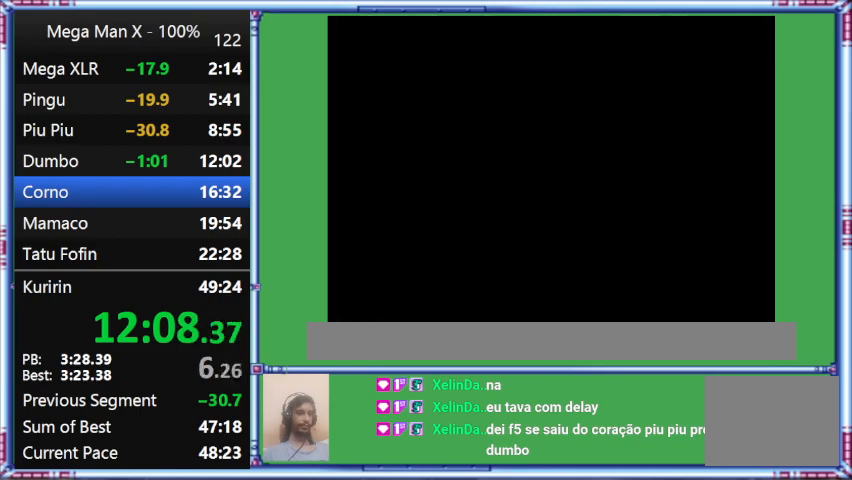
{"buttons": [], "events": []}
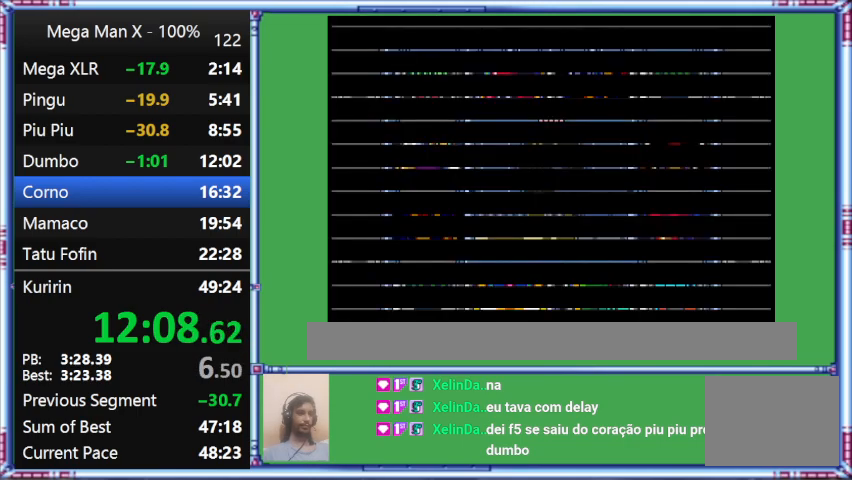
{"buttons": [], "events": []}
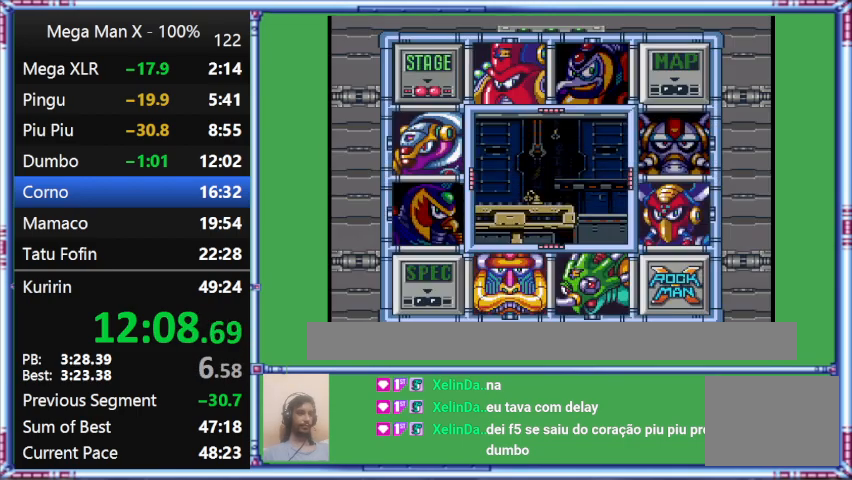
{"buttons": [], "events": []}
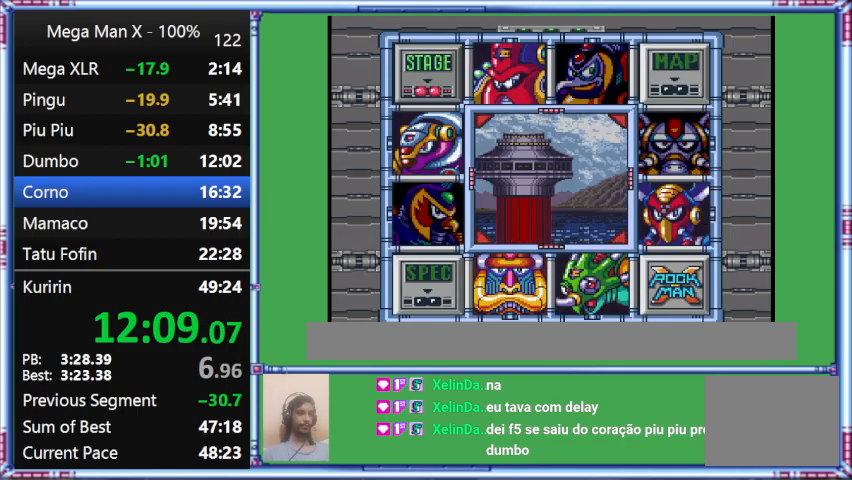
{"buttons": ["DPAD_DOWN"], "events": [[33, "DPAD_DOWN", "down"]]}
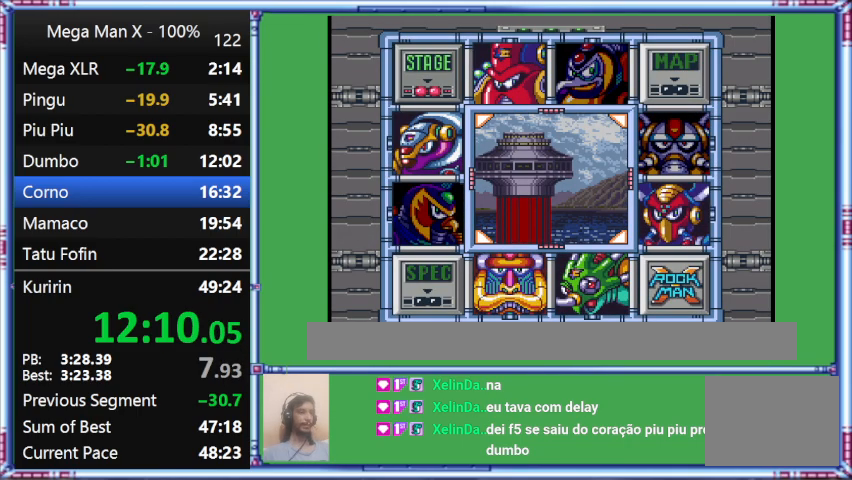
{"buttons": [], "events": [[33, "B", "down"], [33, "DPAD_DOWN", "up"], [333, "B", "up"]]}
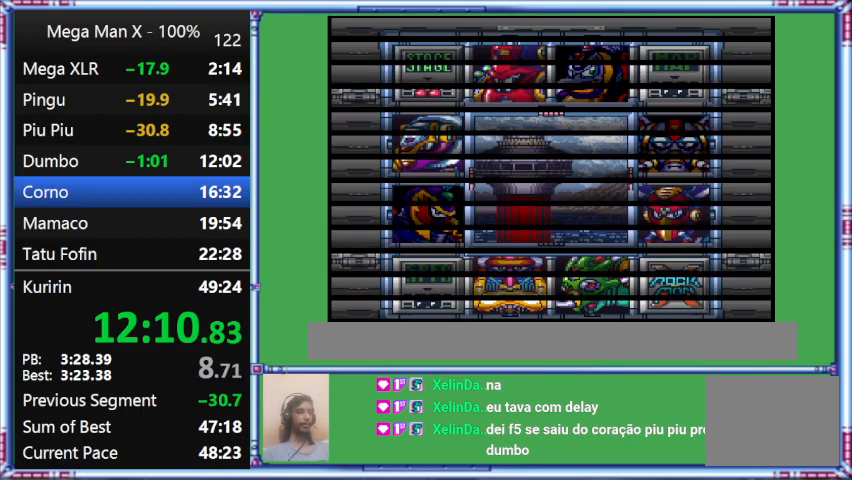
{"buttons": [], "events": []}
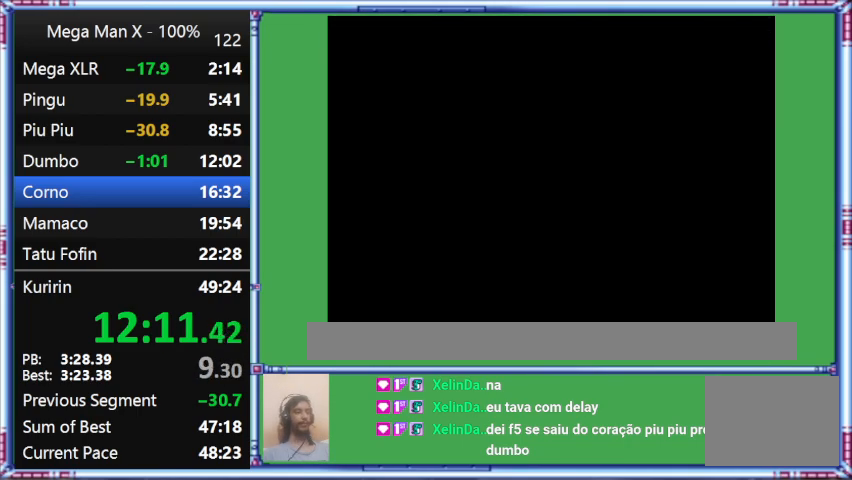
{"buttons": [], "events": []}
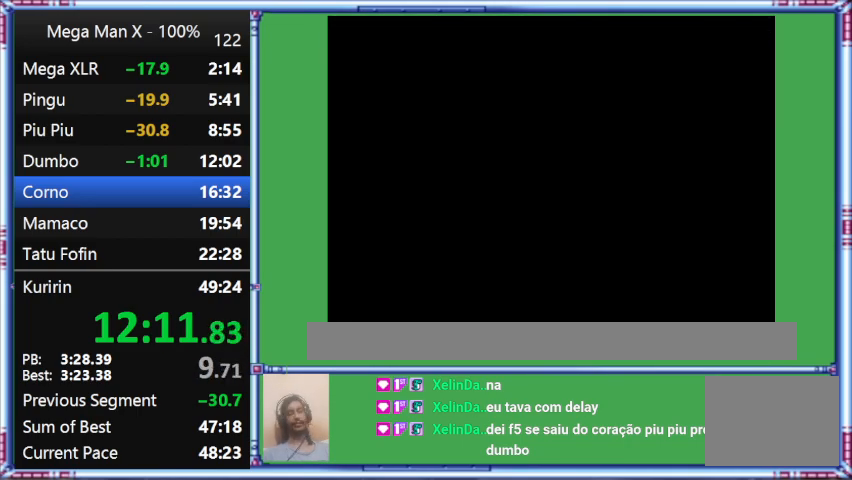
{"buttons": [], "events": []}
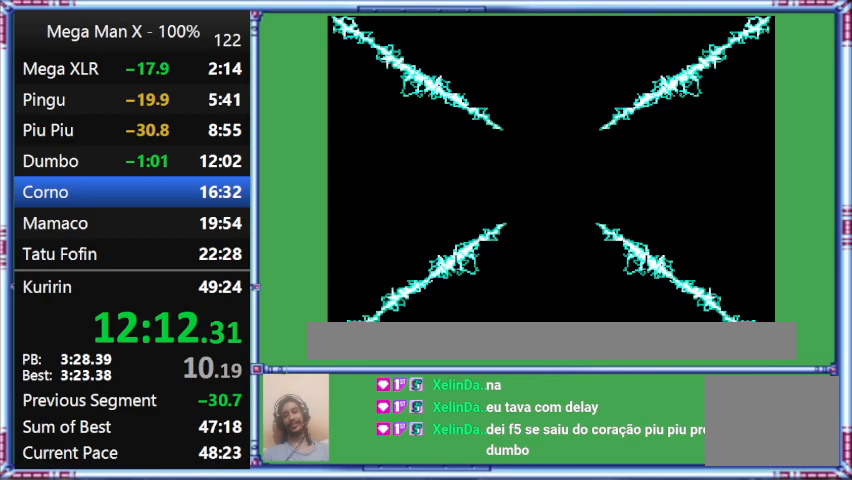
{"buttons": [], "events": []}
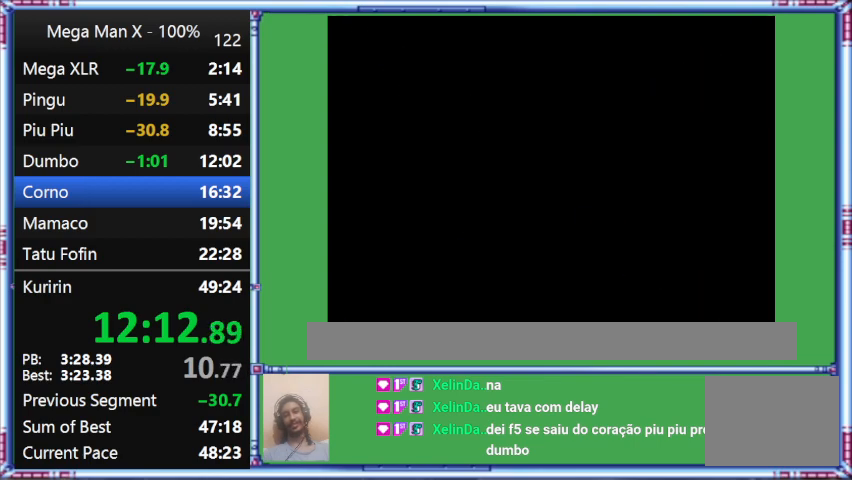
{"buttons": [], "events": []}
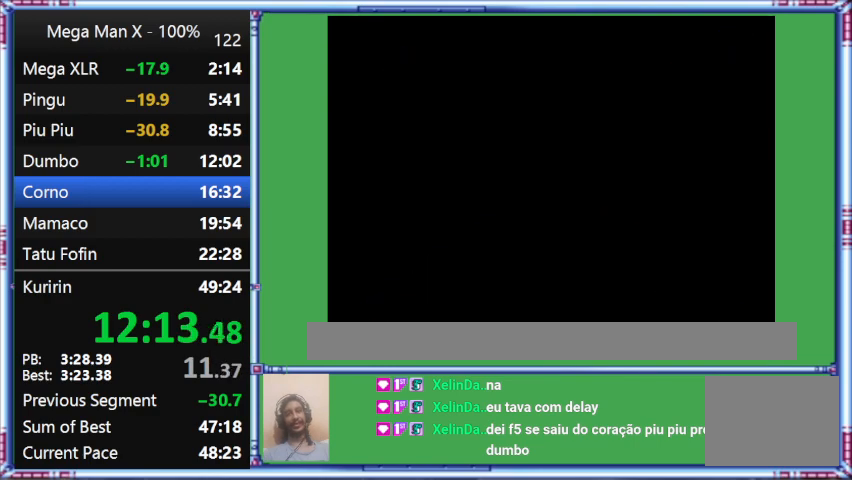
{"buttons": [], "events": []}
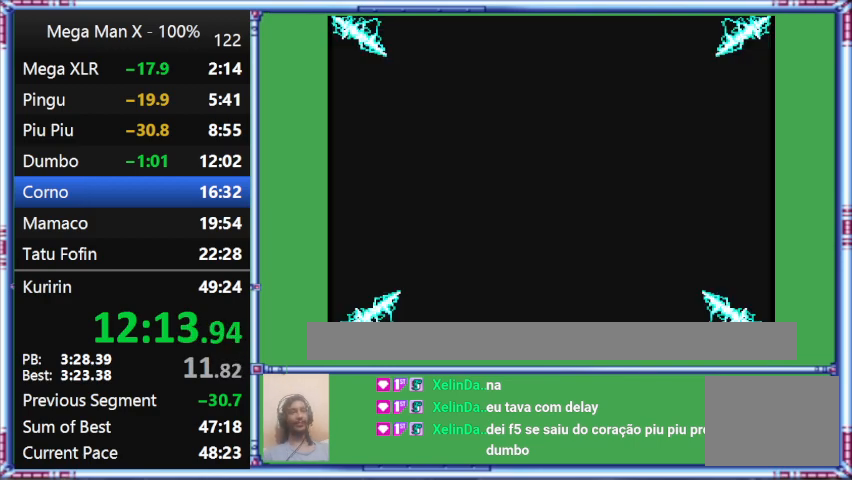
{"buttons": [], "events": []}
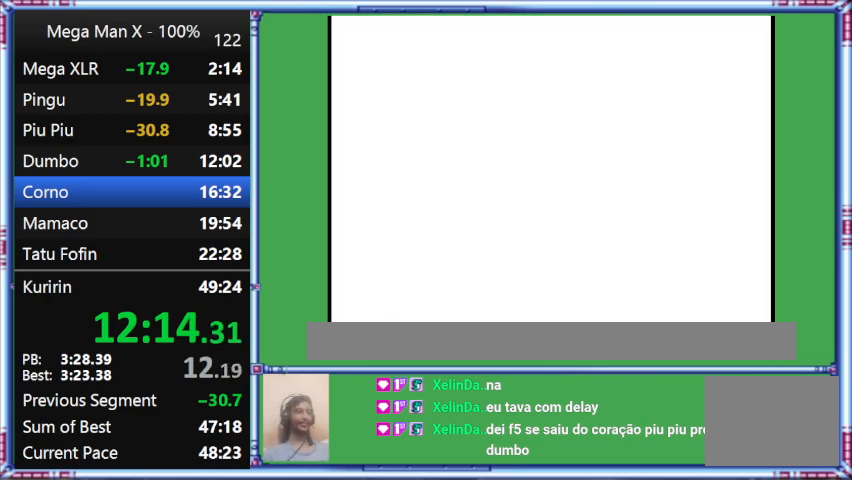
{"buttons": ["Y"], "events": [[100, "Y", "down"]]}
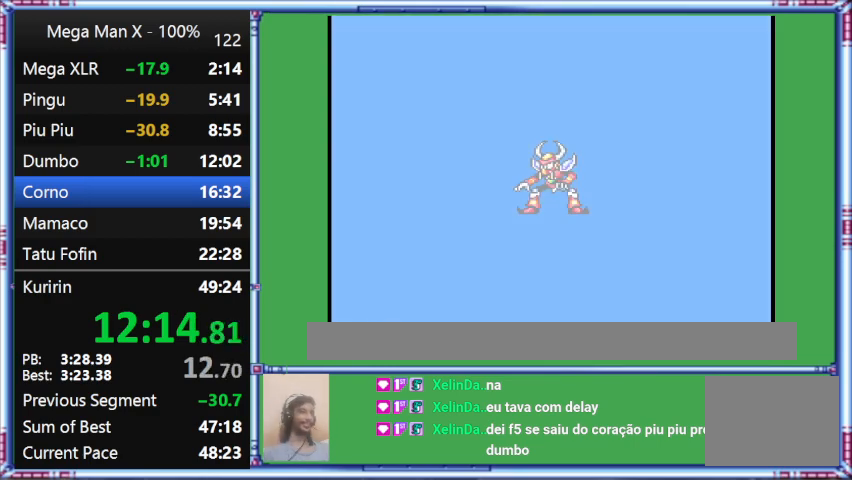
{"buttons": ["Y"], "events": []}
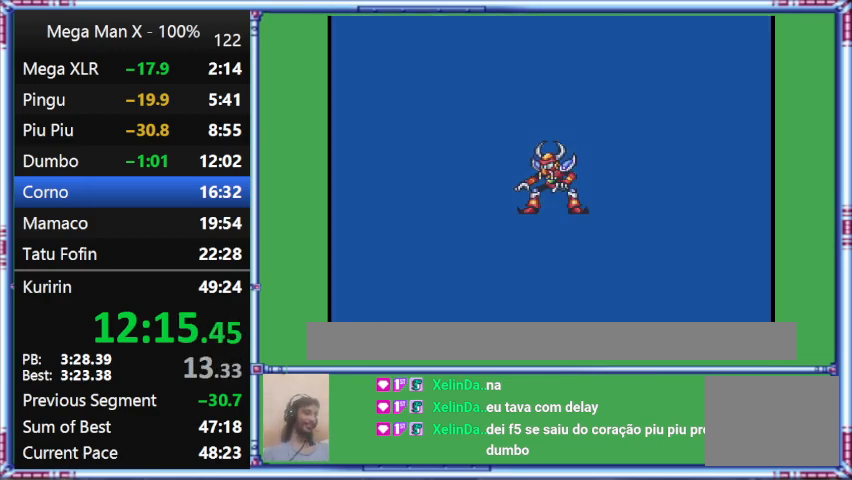
{"buttons": ["Y"], "events": []}
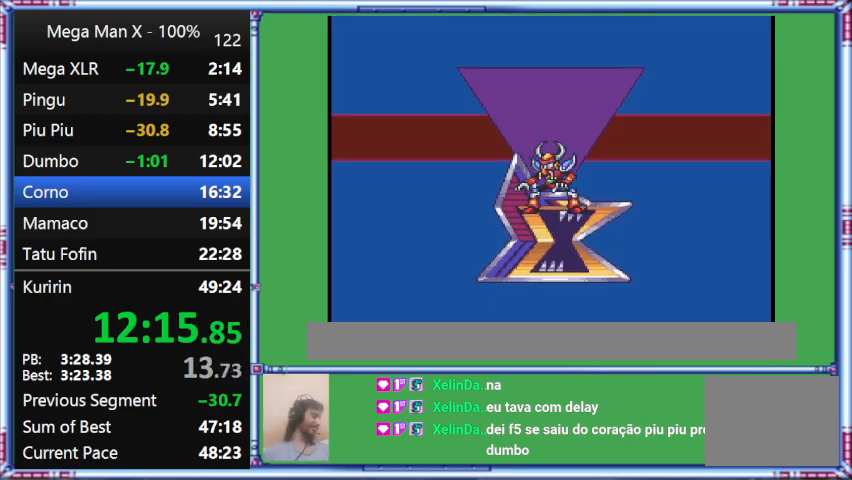
{"buttons": ["Y"], "events": []}
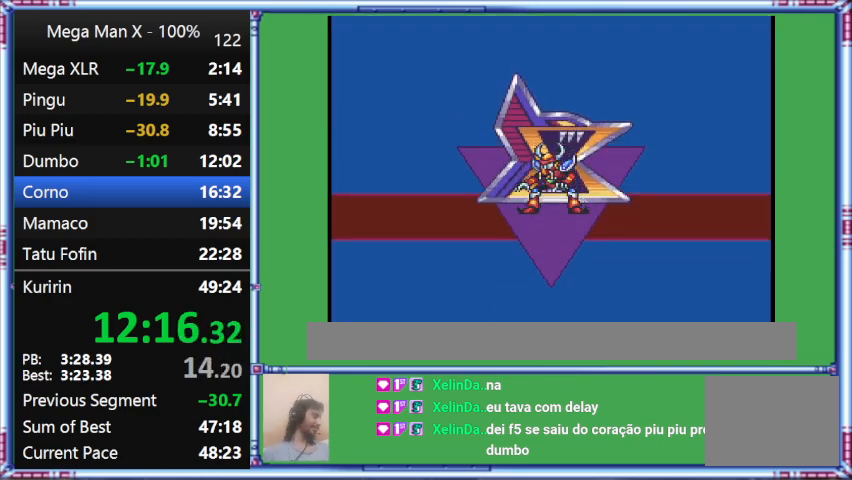
{"buttons": ["Y"], "events": []}
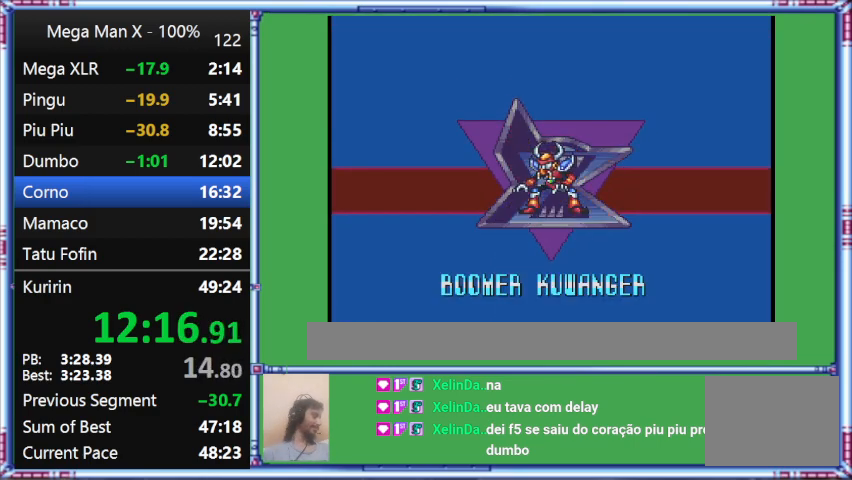
{"buttons": ["Y"], "events": []}
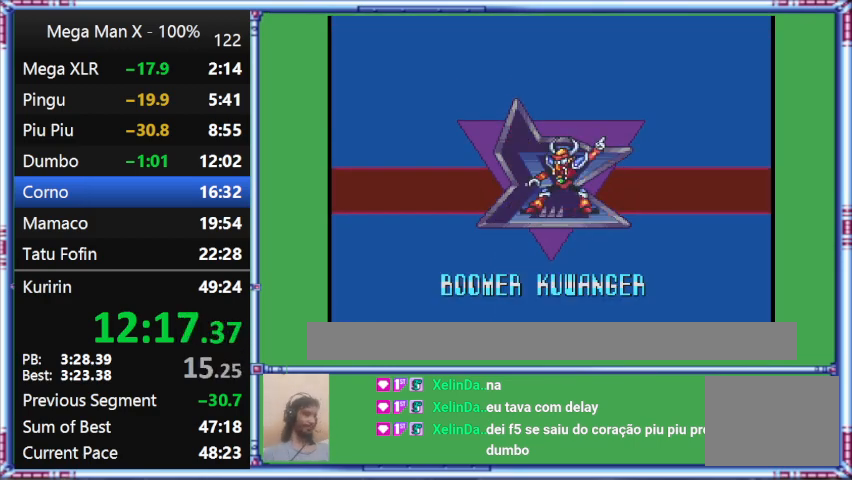
{"buttons": ["Y"], "events": []}
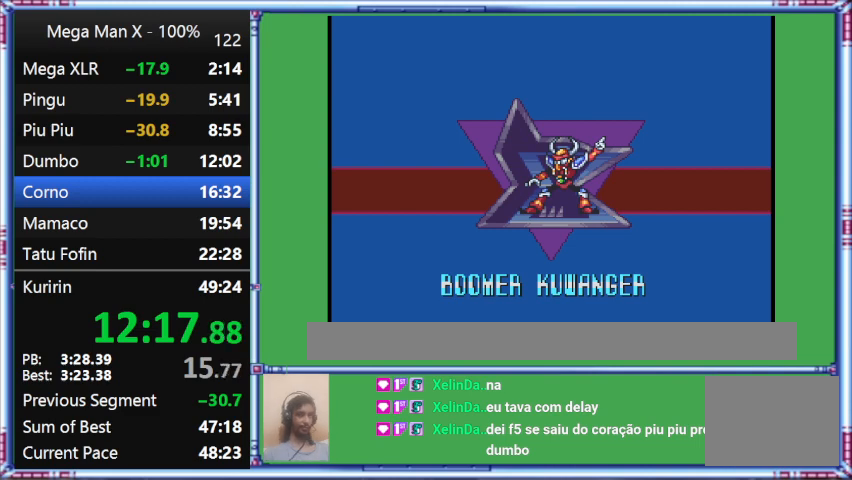
{"buttons": ["Y"], "events": []}
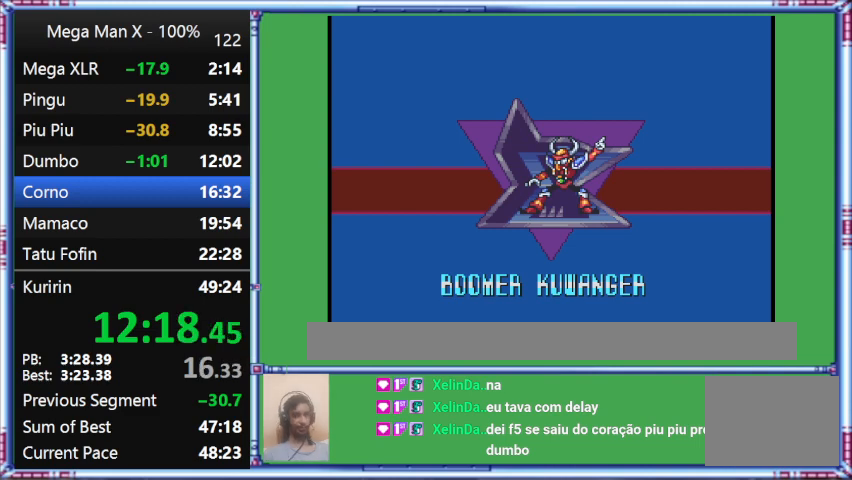
{"buttons": ["Y"], "events": []}